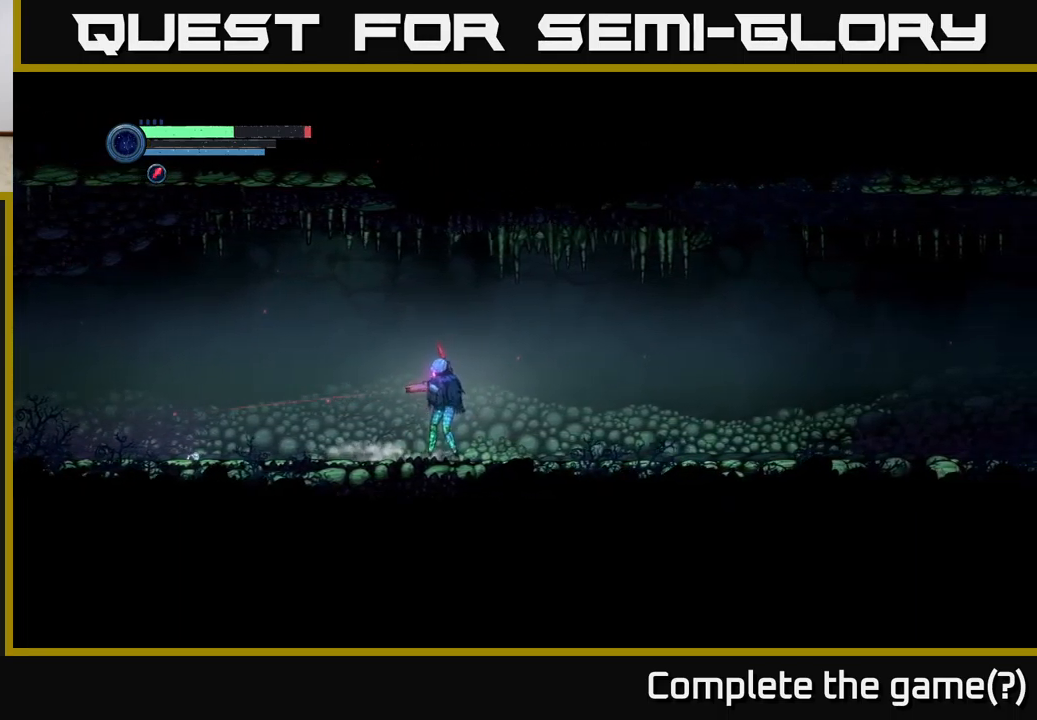
Gameplay with a controller (Xbox layout); each line is a JSON object with the inputs held at the frame after it. "events" lists button and stick changes between this image and that frame as [ms after this image, input, new state], when the widget could be followed in between.
{"buttons": ["L2"], "left_stick": "left", "right_stick": "center", "events": []}
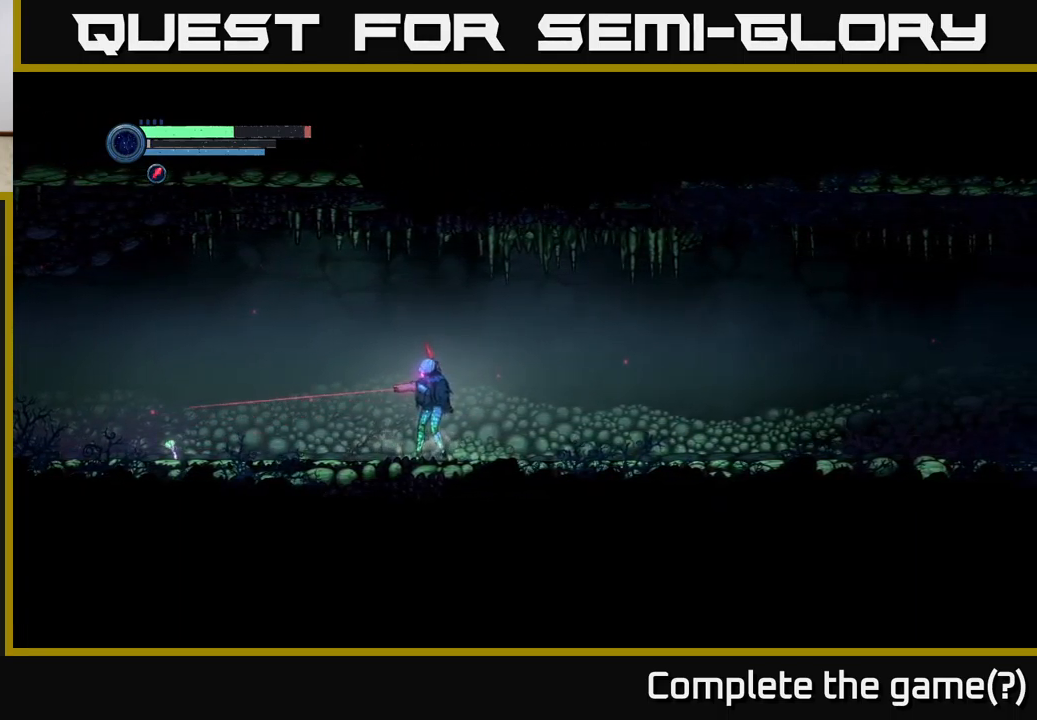
{"buttons": ["Y", "L2"], "left_stick": "left", "right_stick": "center", "events": [[416, "Y", "down"]]}
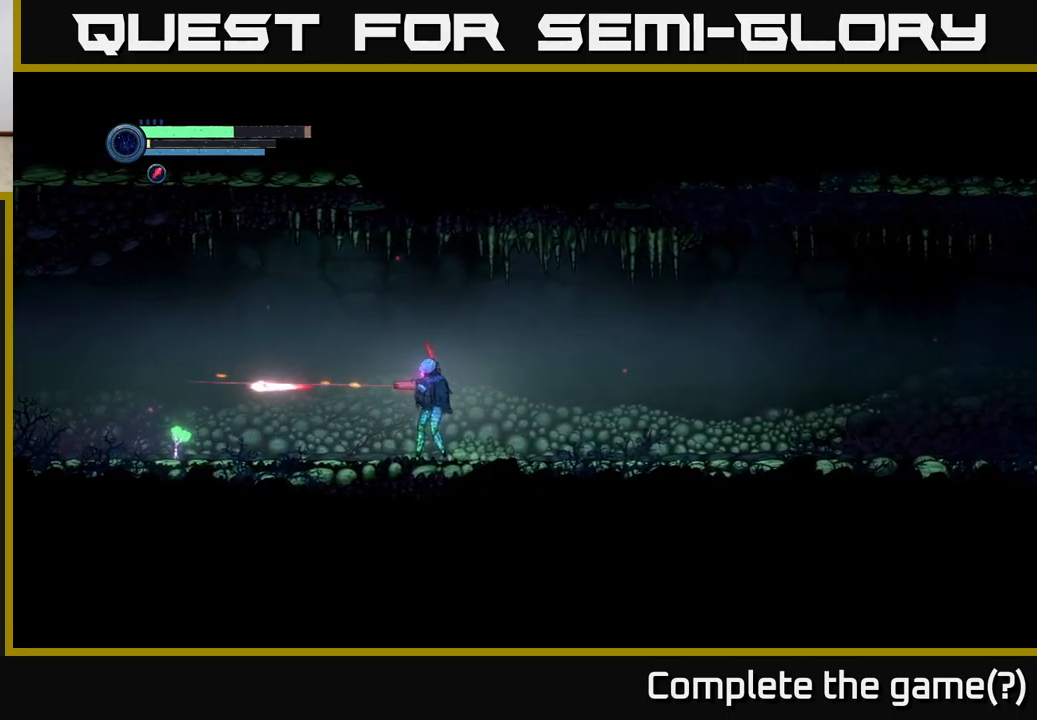
{"buttons": [], "left_stick": "left", "right_stick": "center", "events": [[16, "Y", "up"], [300, "L2", "up"]]}
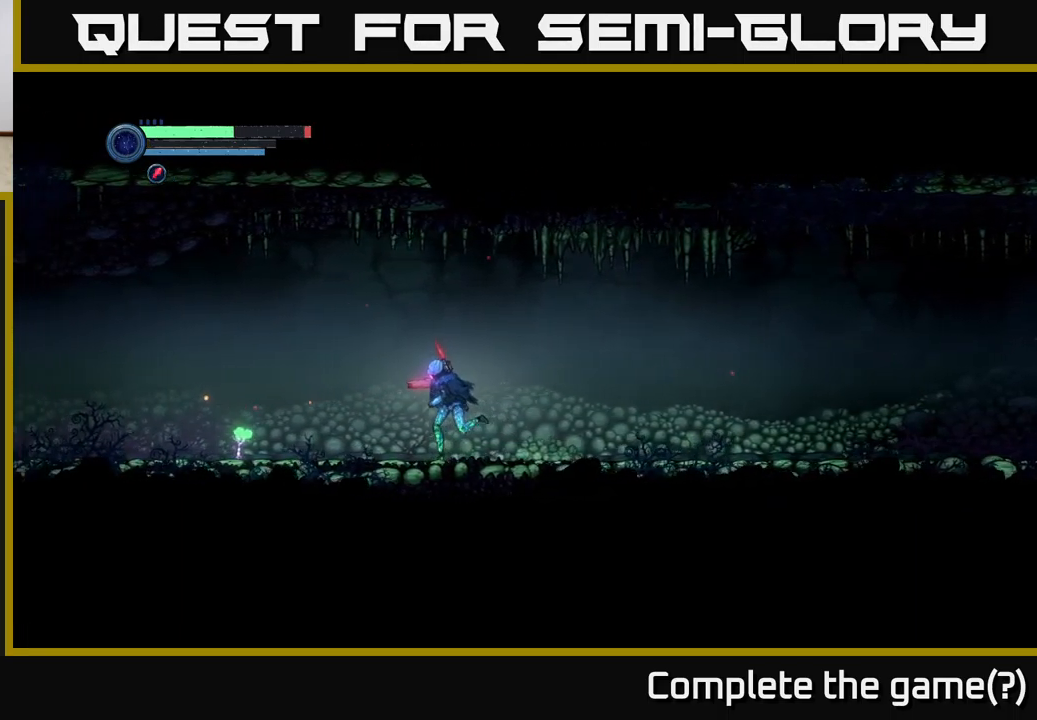
{"buttons": [], "left_stick": "center", "right_stick": "center", "events": [[150, "left_stick", "center"]]}
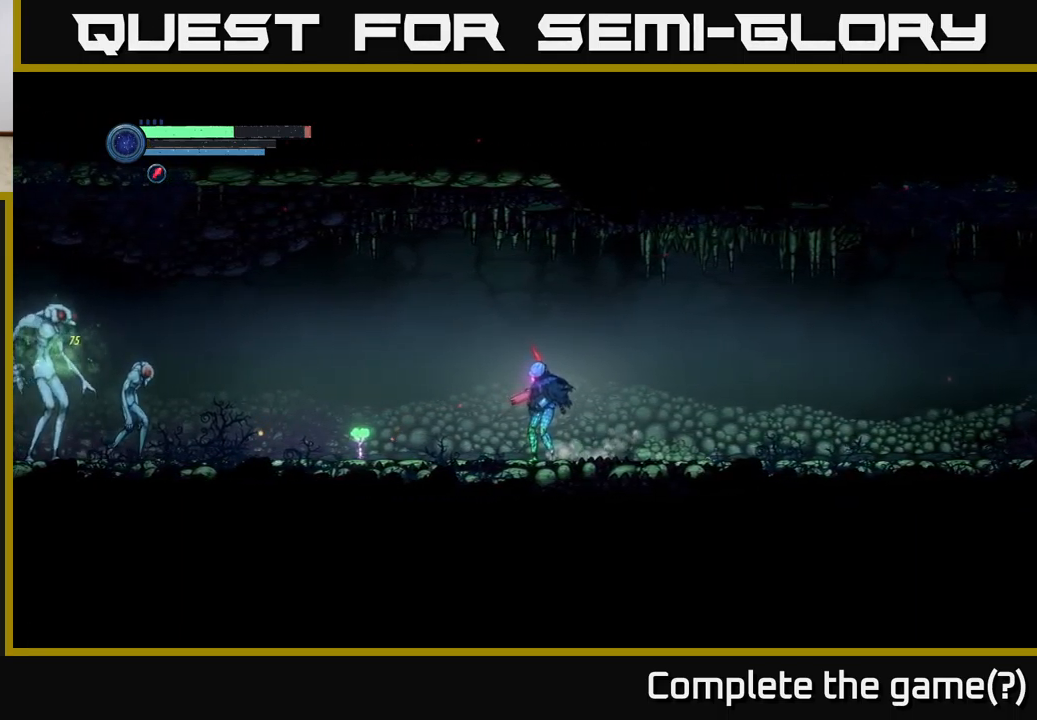
{"buttons": [], "left_stick": "left", "right_stick": "center", "events": [[133, "left_stick", "right"], [466, "left_stick", "left"]]}
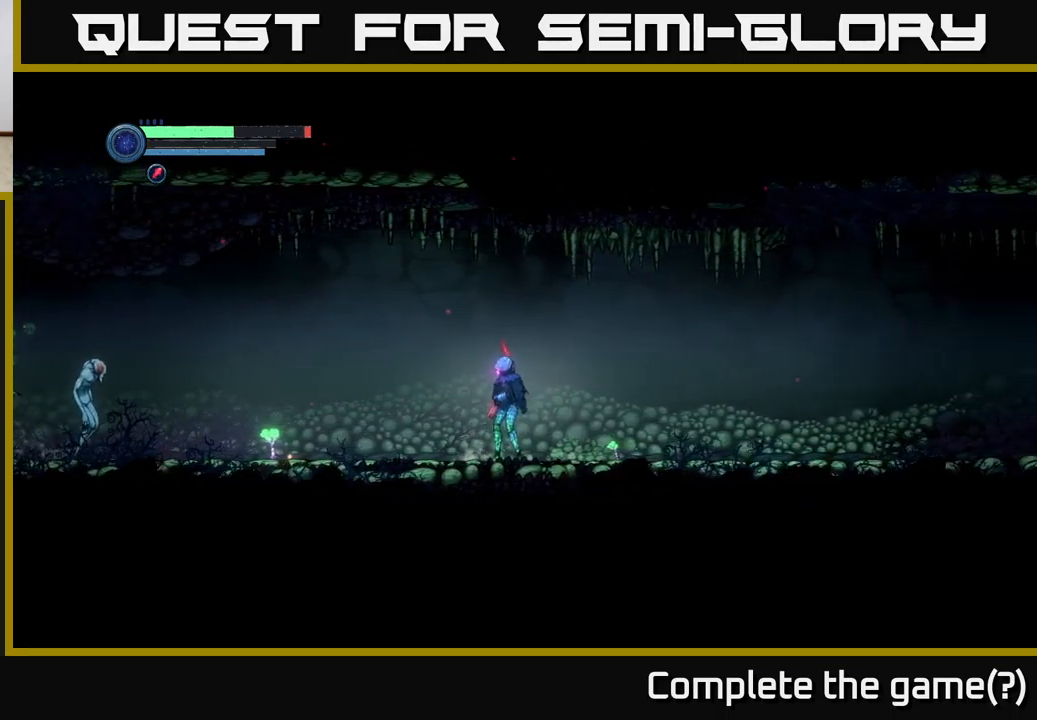
{"buttons": [], "left_stick": "left", "right_stick": "center", "events": [[167, "X", "down"], [267, "X", "up"], [400, "X", "down"], [467, "X", "up"]]}
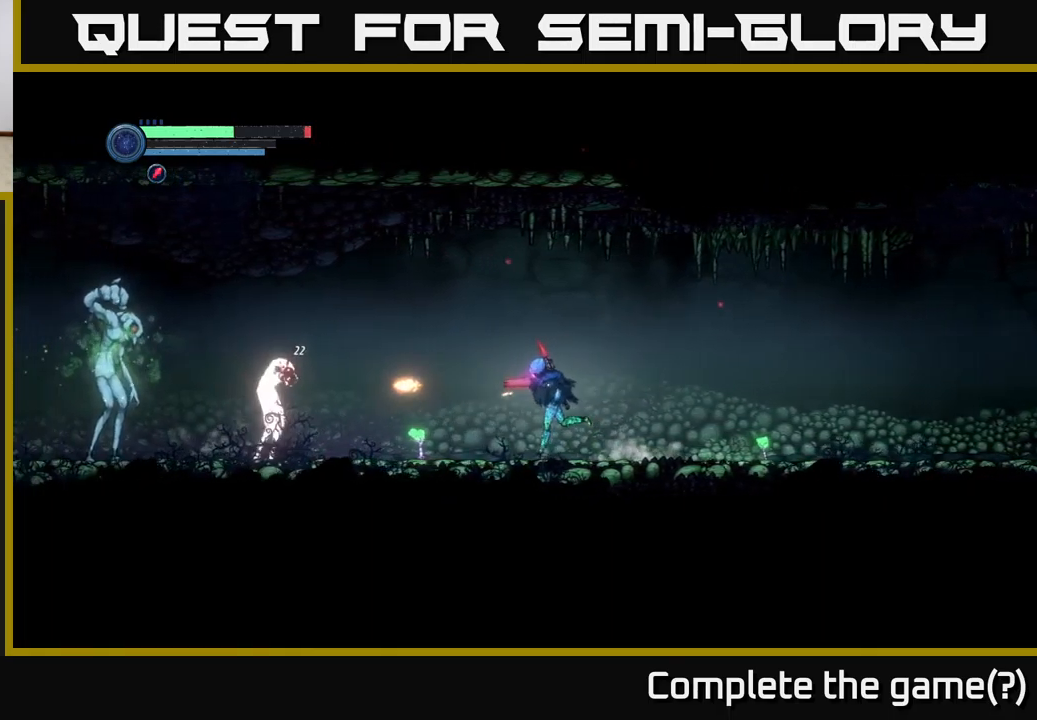
{"buttons": [], "left_stick": "center", "right_stick": "center", "events": [[117, "X", "down"], [167, "X", "up"], [233, "left_stick", "center"], [250, "X", "down"], [333, "X", "up"], [400, "X", "down"], [483, "X", "up"]]}
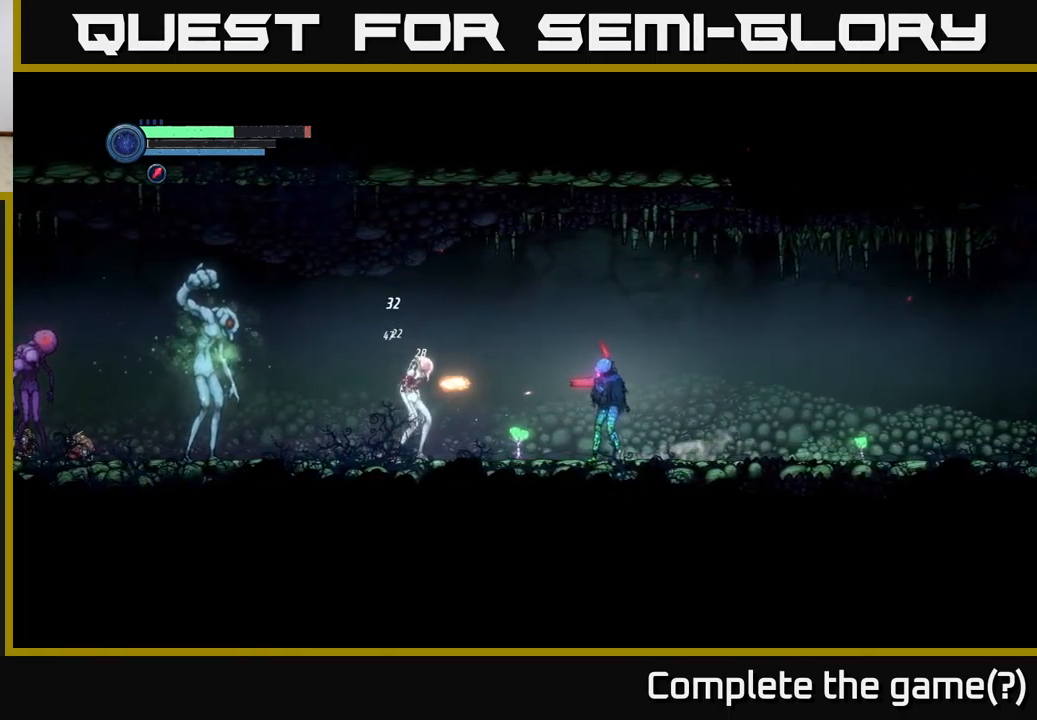
{"buttons": ["B"], "left_stick": "center", "right_stick": "center", "events": [[33, "X", "down"], [83, "left_stick", "left"], [117, "X", "up"], [183, "B", "down"], [250, "B", "up"], [300, "left_stick", "center"], [317, "B", "down"], [383, "B", "up"], [467, "B", "down"]]}
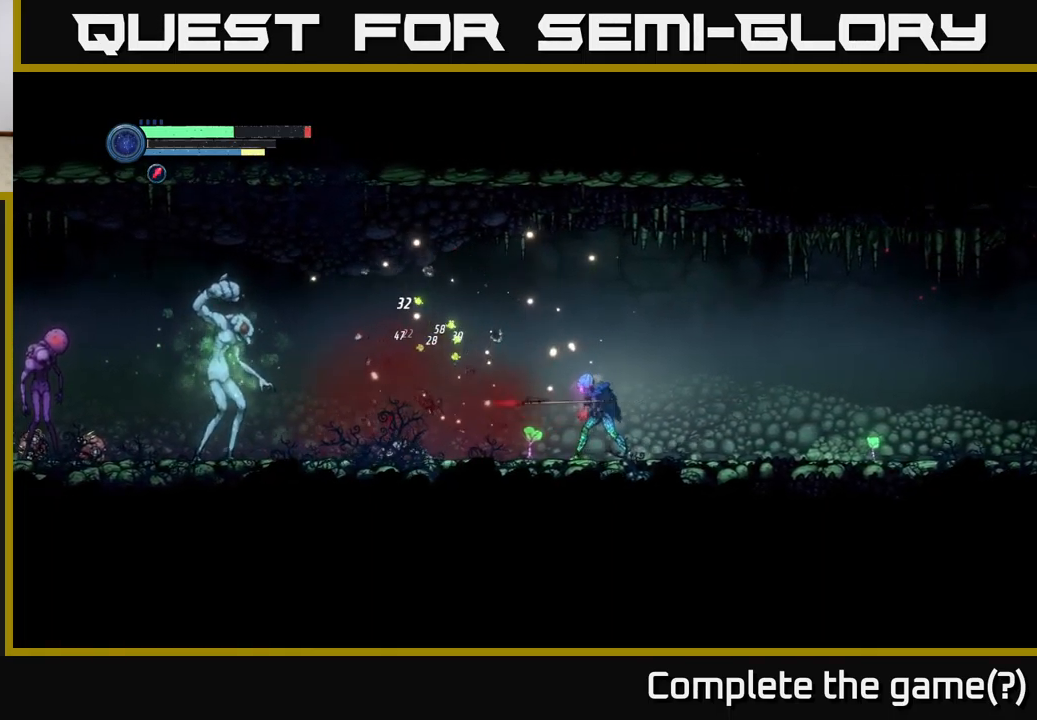
{"buttons": [], "left_stick": "left", "right_stick": "center", "events": [[50, "B", "up"], [117, "left_stick", "left"]]}
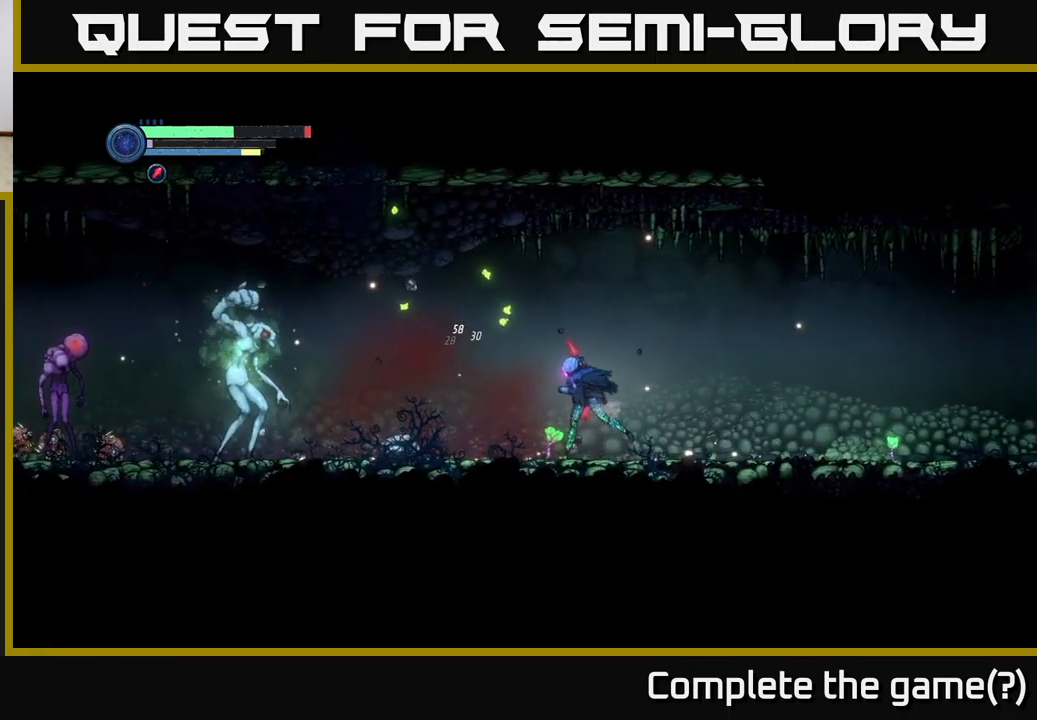
{"buttons": [], "left_stick": "right", "right_stick": "center", "events": [[267, "left_stick", "right"]]}
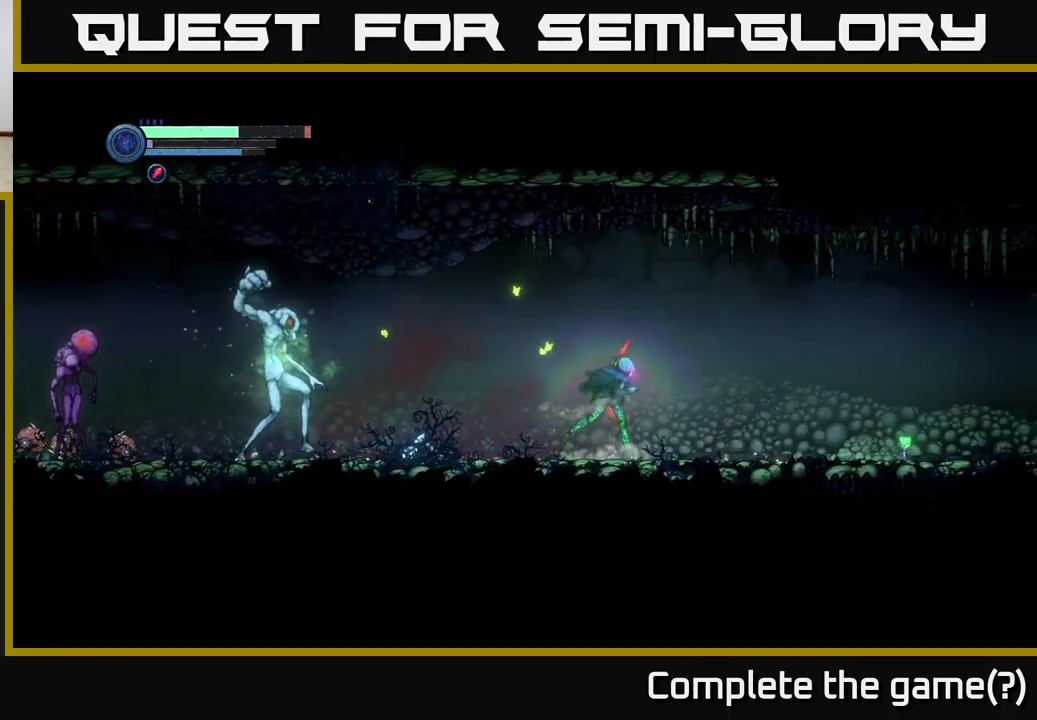
{"buttons": ["R2"], "left_stick": "right", "right_stick": "center", "events": [[117, "R2", "down"]]}
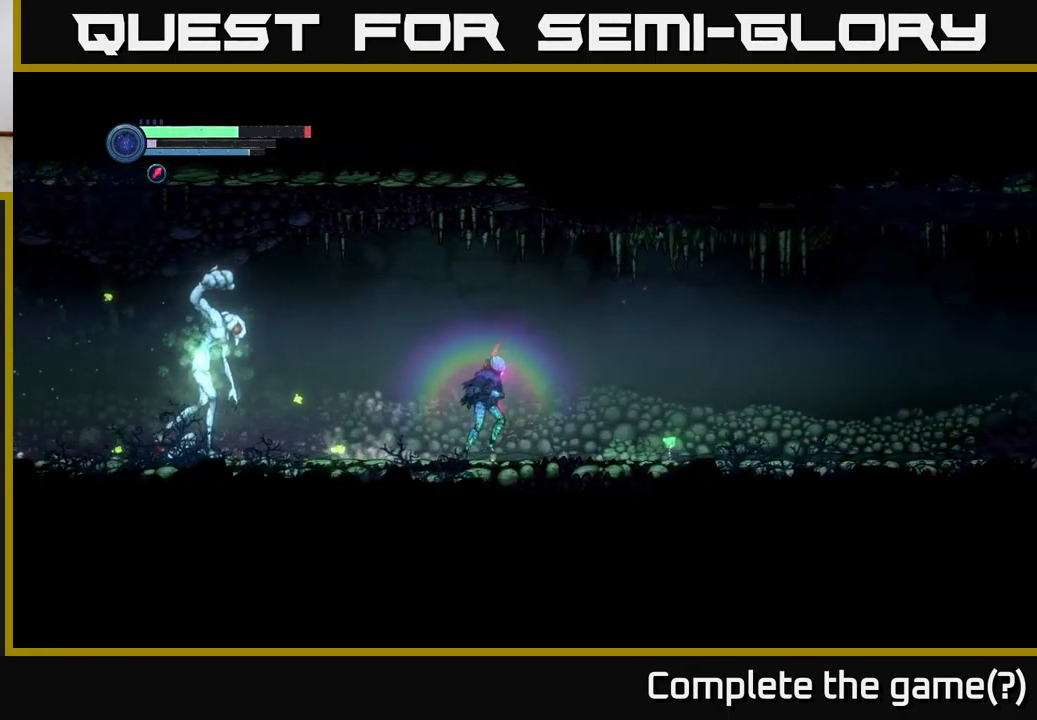
{"buttons": ["A"], "left_stick": "left", "right_stick": "center", "events": [[17, "R2", "up"], [83, "A", "down"], [183, "left_stick", "center"], [367, "left_stick", "left"]]}
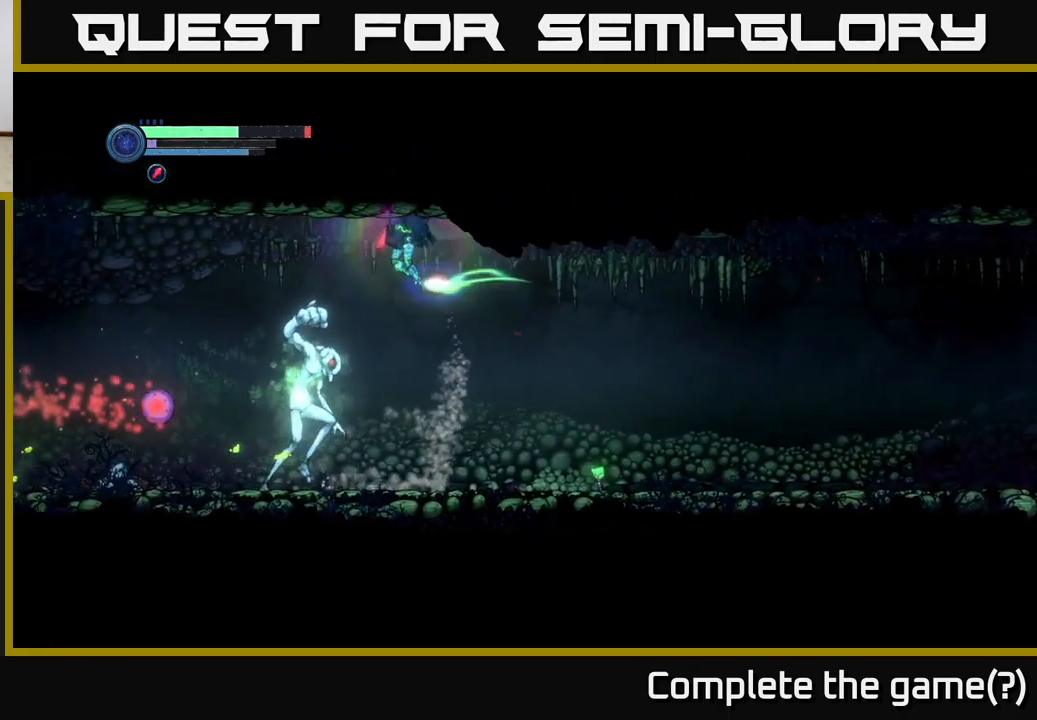
{"buttons": ["A"], "left_stick": "left", "right_stick": "center", "events": []}
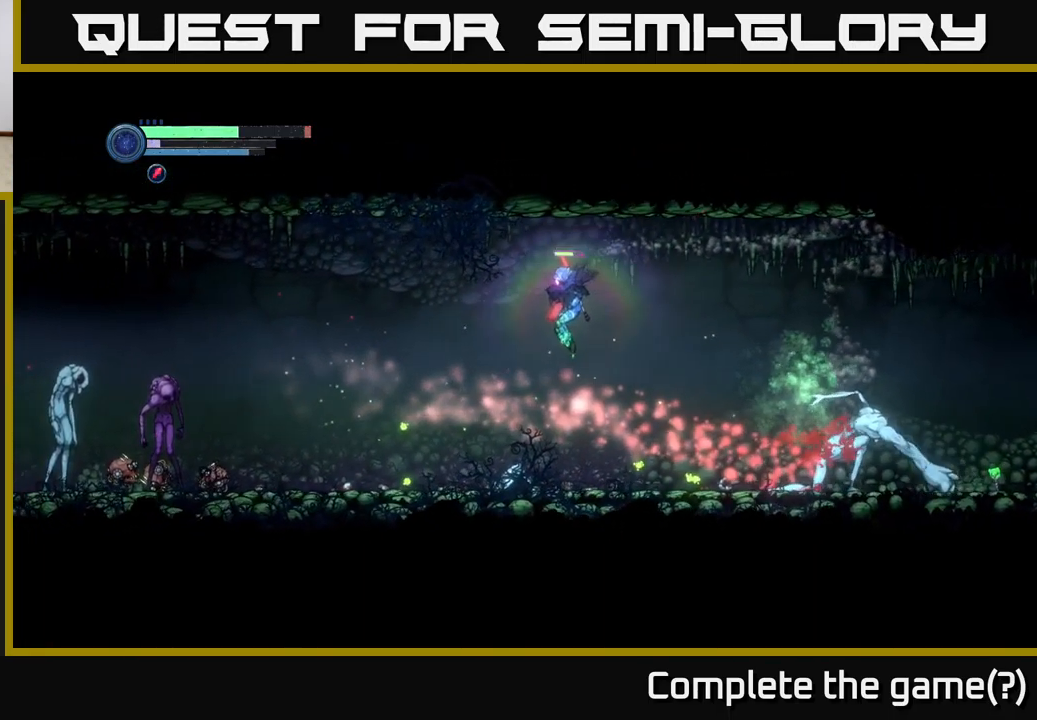
{"buttons": ["R2"], "left_stick": "left", "right_stick": "center", "events": [[17, "A", "up"], [300, "L2", "down"], [317, "R2", "down"], [333, "L2", "up"]]}
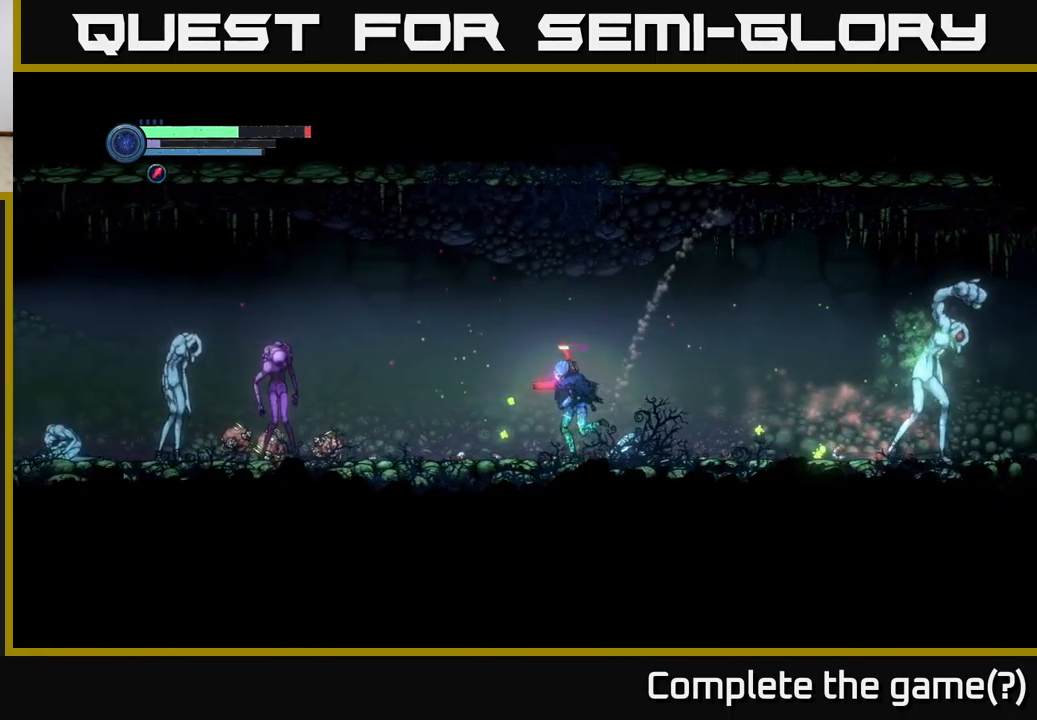
{"buttons": ["Y"], "left_stick": "center", "right_stick": "center", "events": [[83, "R2", "up"], [183, "Y", "down"], [233, "Y", "up"], [317, "Y", "down"], [383, "Y", "up"], [450, "Y", "down"], [467, "left_stick", "center"]]}
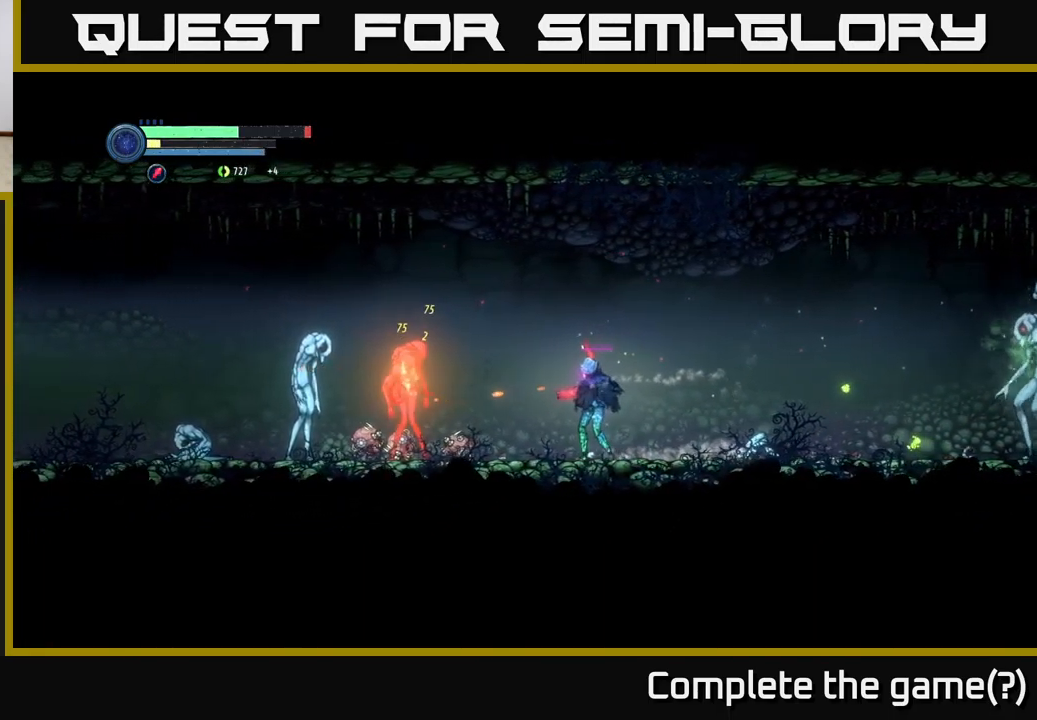
{"buttons": [], "left_stick": "center", "right_stick": "center", "events": [[50, "Y", "up"], [99, "Y", "down"], [183, "Y", "up"]]}
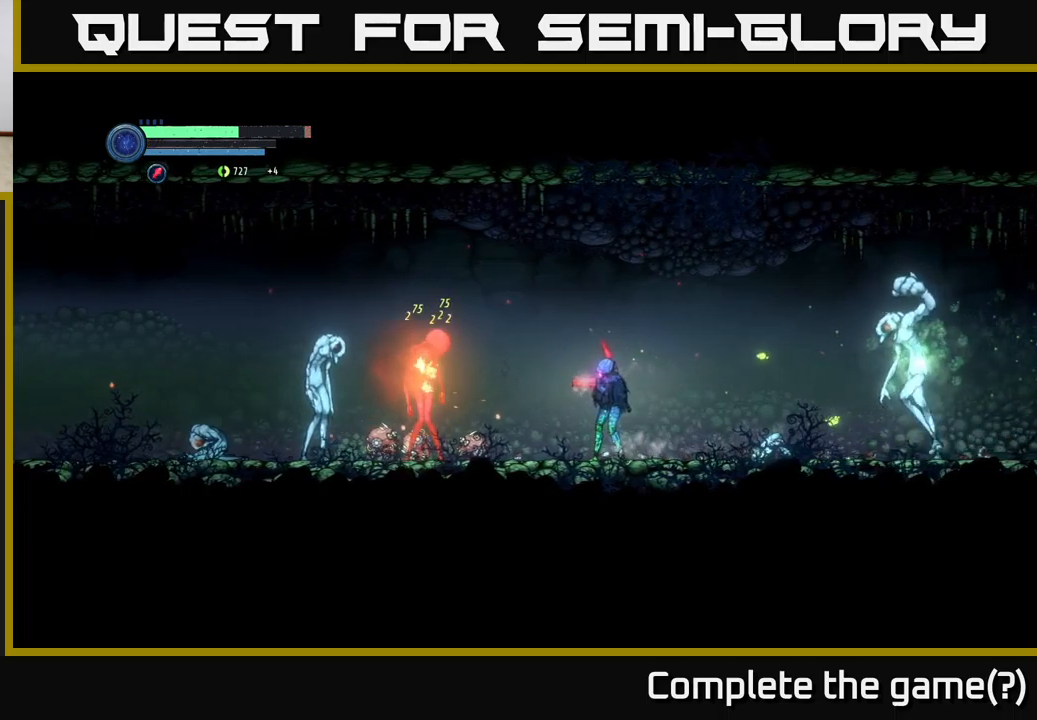
{"buttons": ["A"], "left_stick": "right", "right_stick": "center", "events": [[67, "A", "down"], [217, "left_stick", "right"]]}
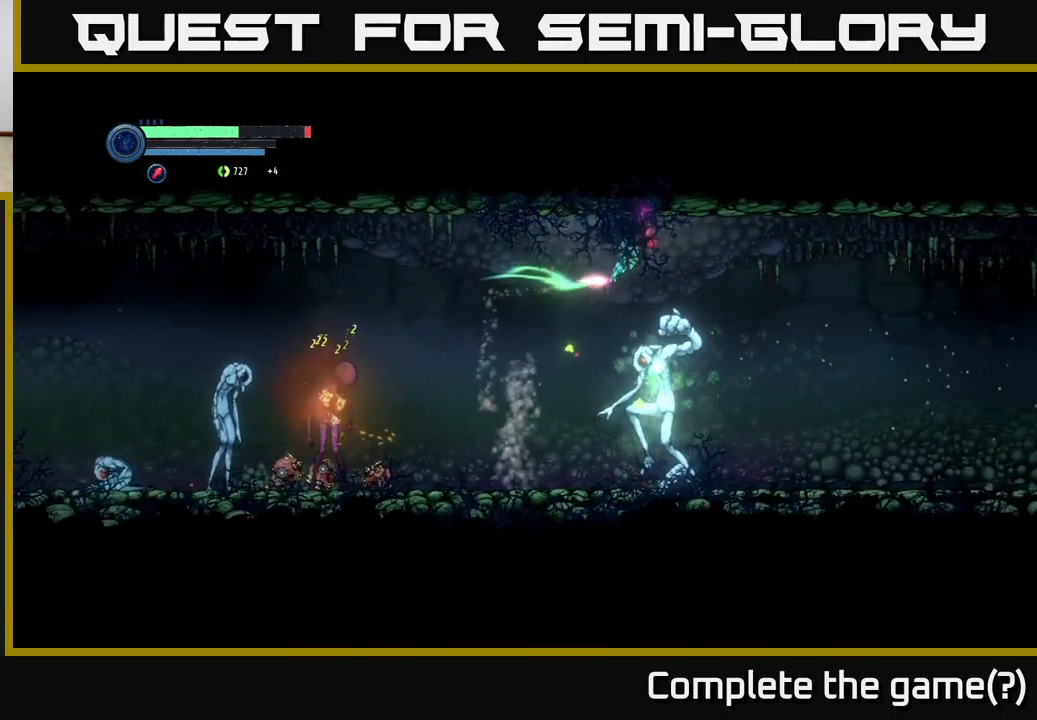
{"buttons": [], "left_stick": "left", "right_stick": "center", "events": [[34, "A", "up"], [417, "left_stick", "left"]]}
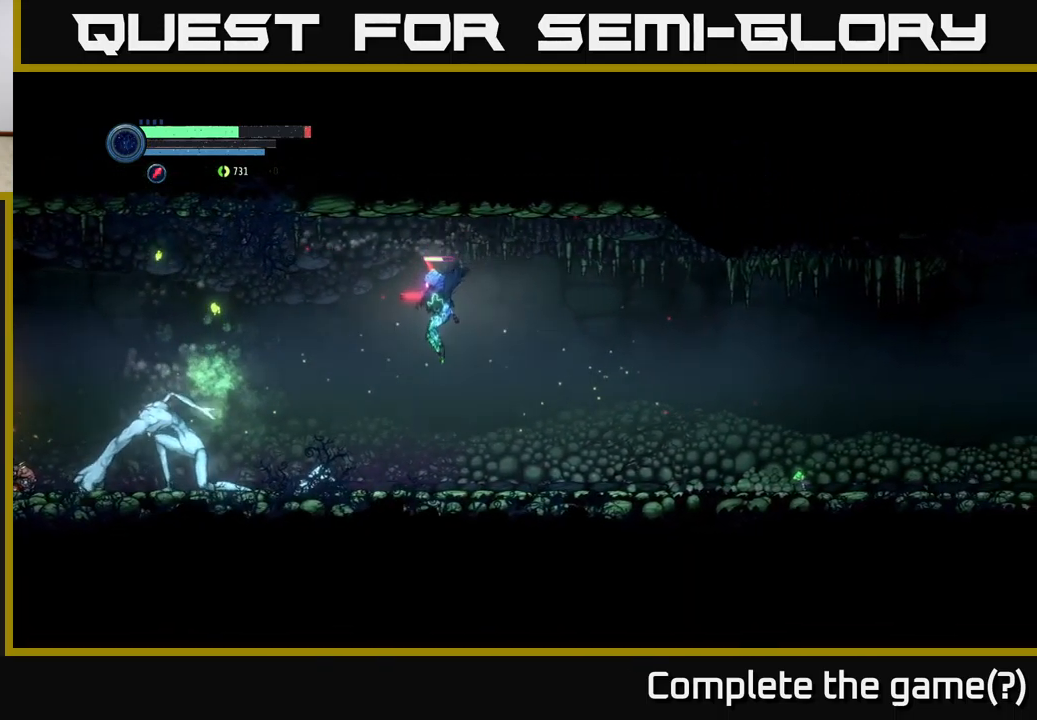
{"buttons": [], "left_stick": "center", "right_stick": "center", "events": [[67, "B", "down"], [134, "B", "up"], [367, "B", "down"], [450, "B", "up"], [500, "left_stick", "center"]]}
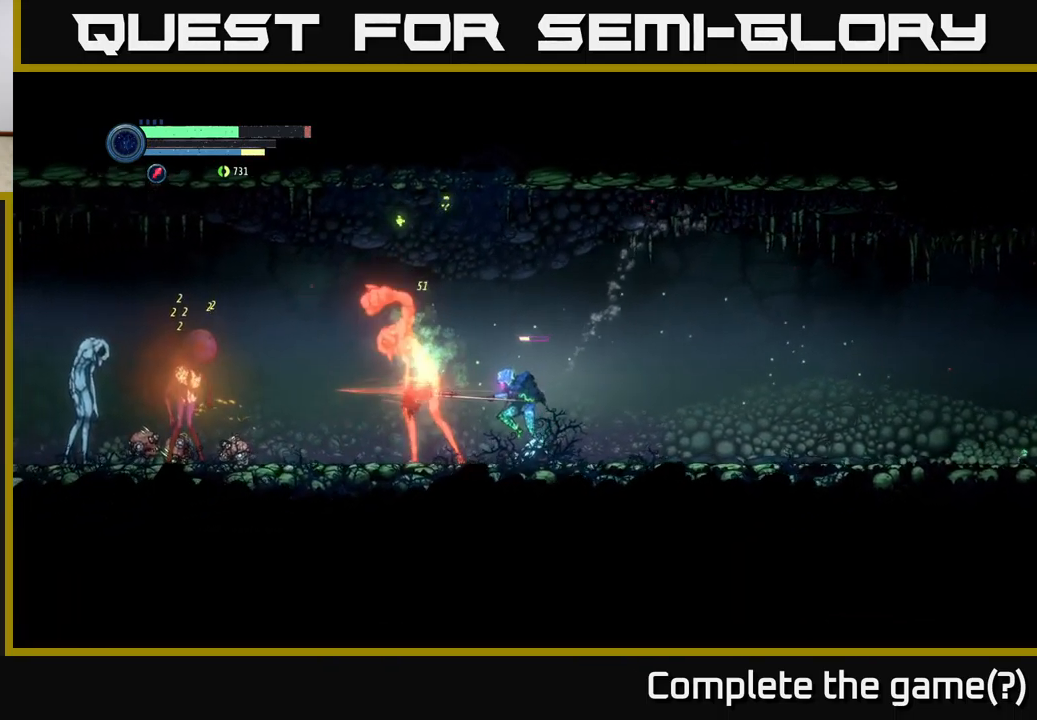
{"buttons": ["B"], "left_stick": "center", "right_stick": "center", "events": [[17, "B", "down"], [84, "B", "up"], [150, "B", "down"], [234, "B", "up"], [300, "B", "down"], [400, "B", "up"], [467, "B", "down"]]}
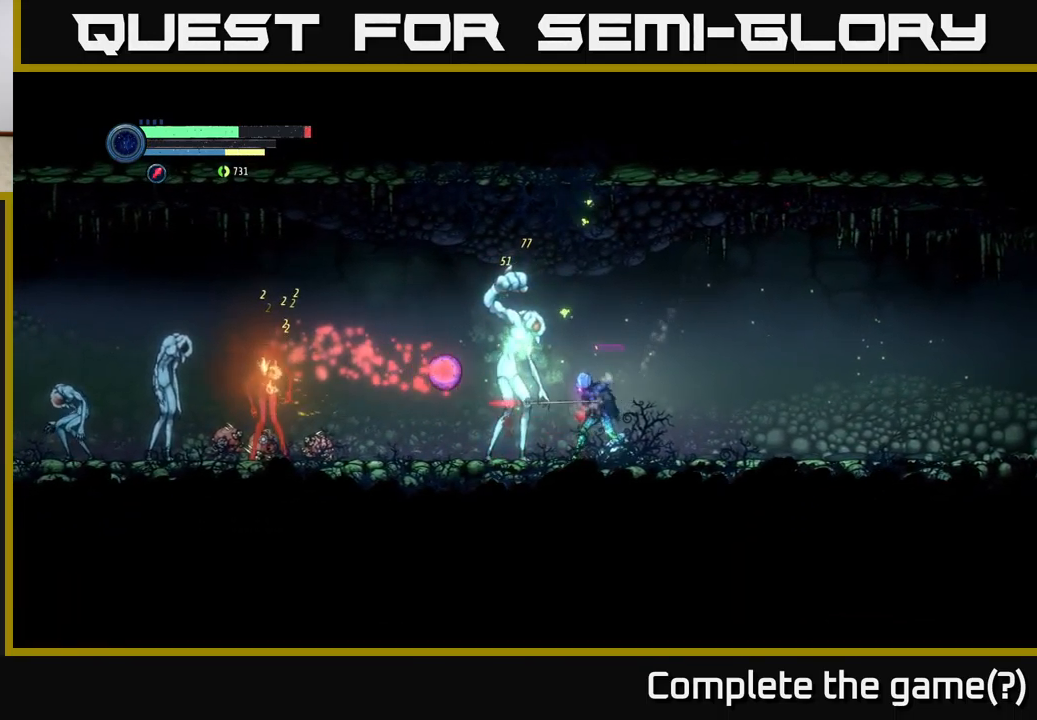
{"buttons": ["A", "R2"], "left_stick": "right", "right_stick": "center", "events": [[50, "B", "up"], [117, "B", "down"], [200, "B", "up"], [234, "left_stick", "right"], [250, "R2", "down"], [367, "A", "down"]]}
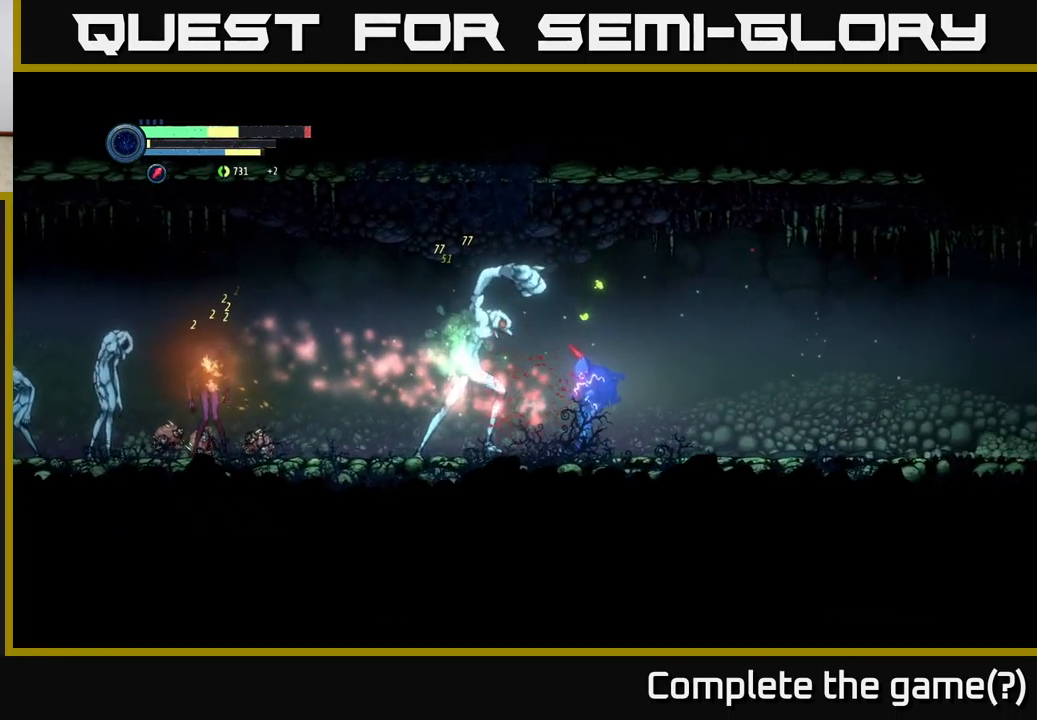
{"buttons": [], "left_stick": "right", "right_stick": "center", "events": [[34, "A", "up"], [34, "R2", "up"], [117, "A", "down"], [167, "R2", "down"], [217, "R2", "up"], [400, "A", "up"]]}
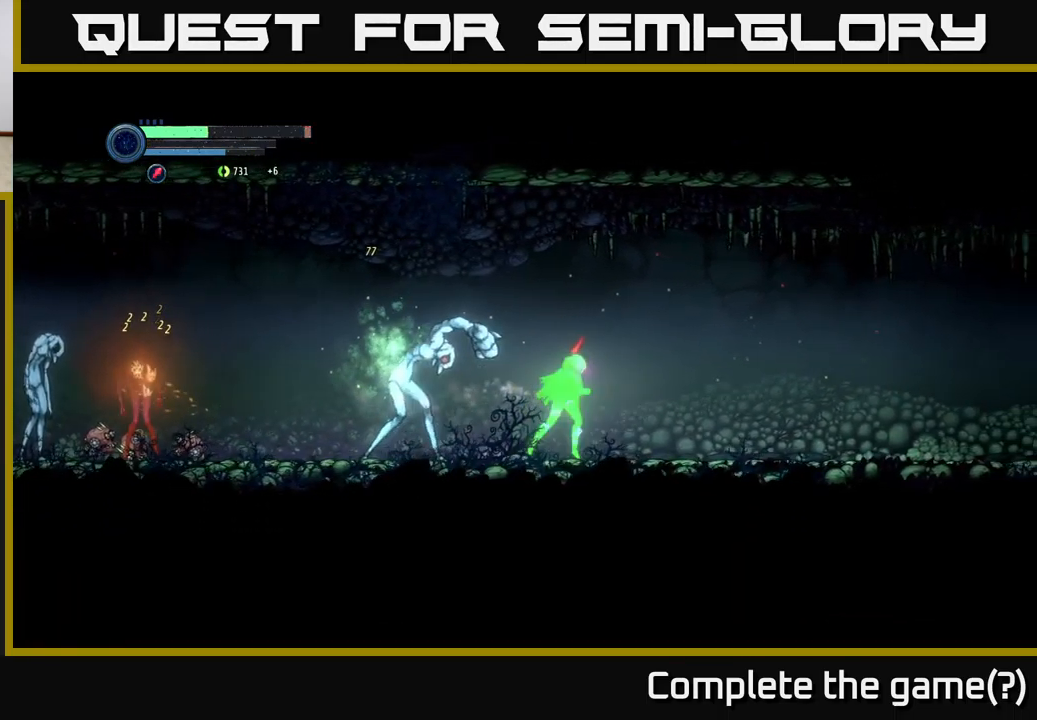
{"buttons": [], "left_stick": "left", "right_stick": "center", "events": [[150, "R2", "down"], [384, "R2", "up"], [384, "left_stick", "left"]]}
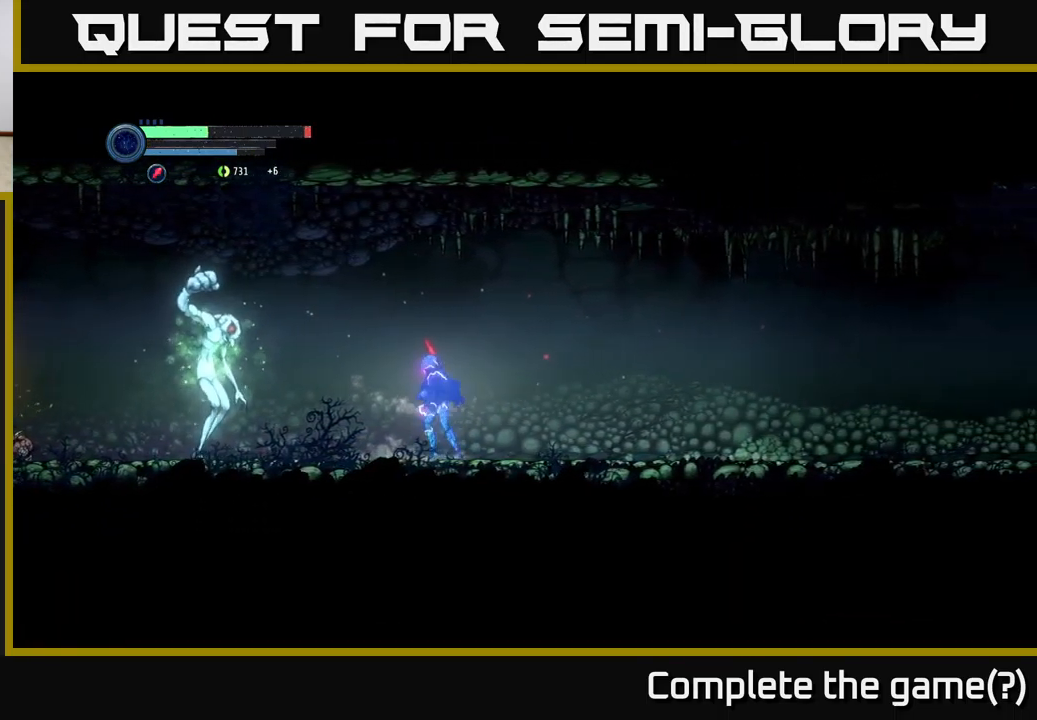
{"buttons": [], "left_stick": "right", "right_stick": "center", "events": [[117, "Y", "down"], [150, "left_stick", "center"], [184, "Y", "up"], [334, "left_stick", "right"]]}
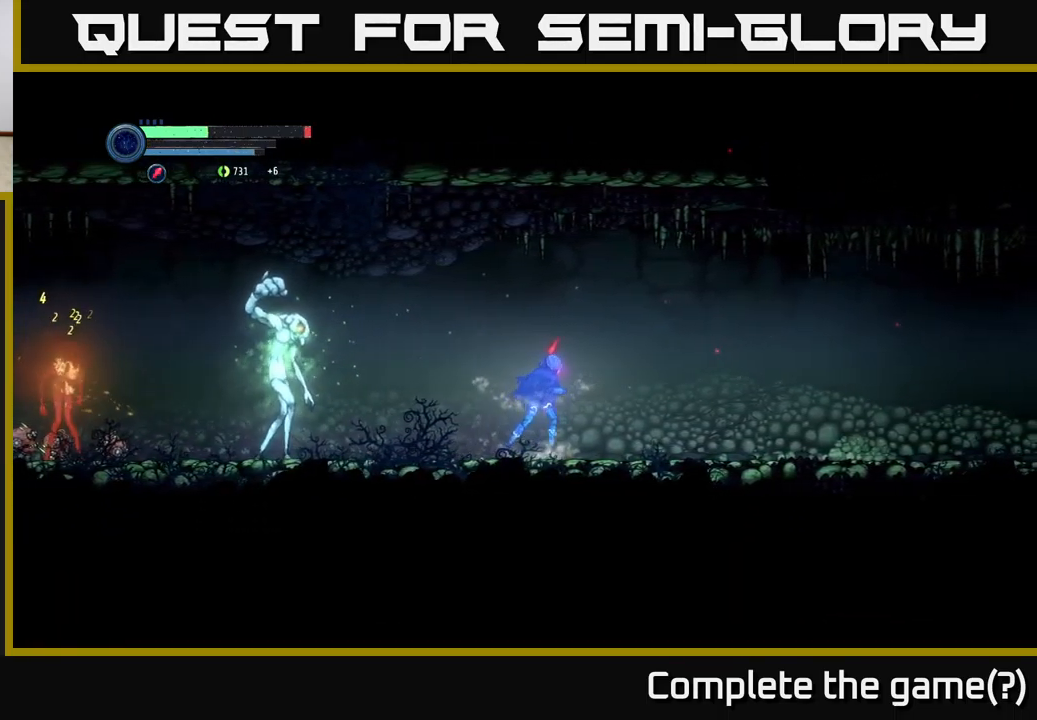
{"buttons": ["L2"], "left_stick": "left", "right_stick": "center", "events": [[200, "left_stick", "left"], [450, "L2", "down"]]}
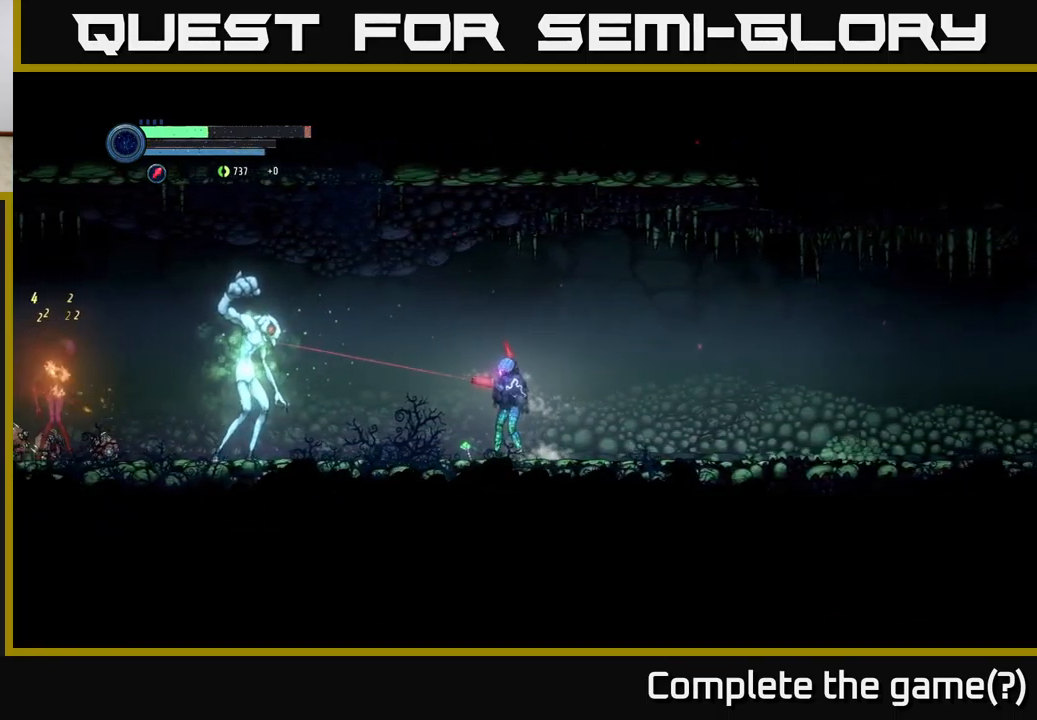
{"buttons": ["L2"], "left_stick": "left", "right_stick": "center", "events": []}
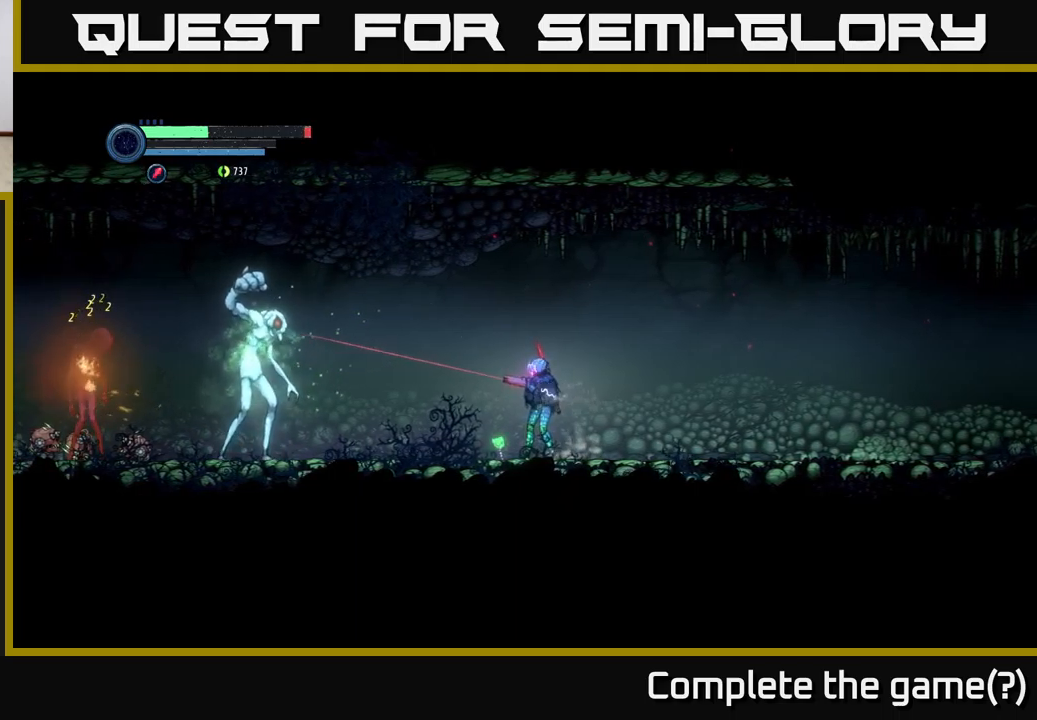
{"buttons": ["L2"], "left_stick": "left", "right_stick": "center", "events": [[16, "Y", "down"], [100, "Y", "up"], [200, "Y", "down"], [283, "Y", "up"]]}
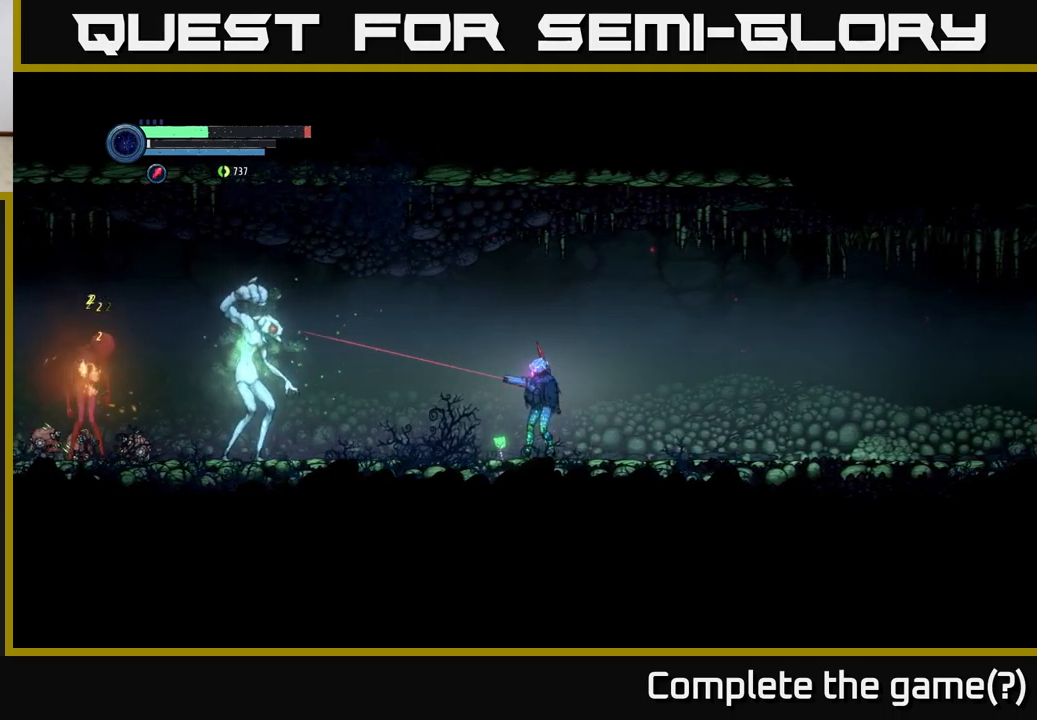
{"buttons": [], "left_stick": "center", "right_stick": "center", "events": [[316, "L2", "up"], [500, "left_stick", "center"]]}